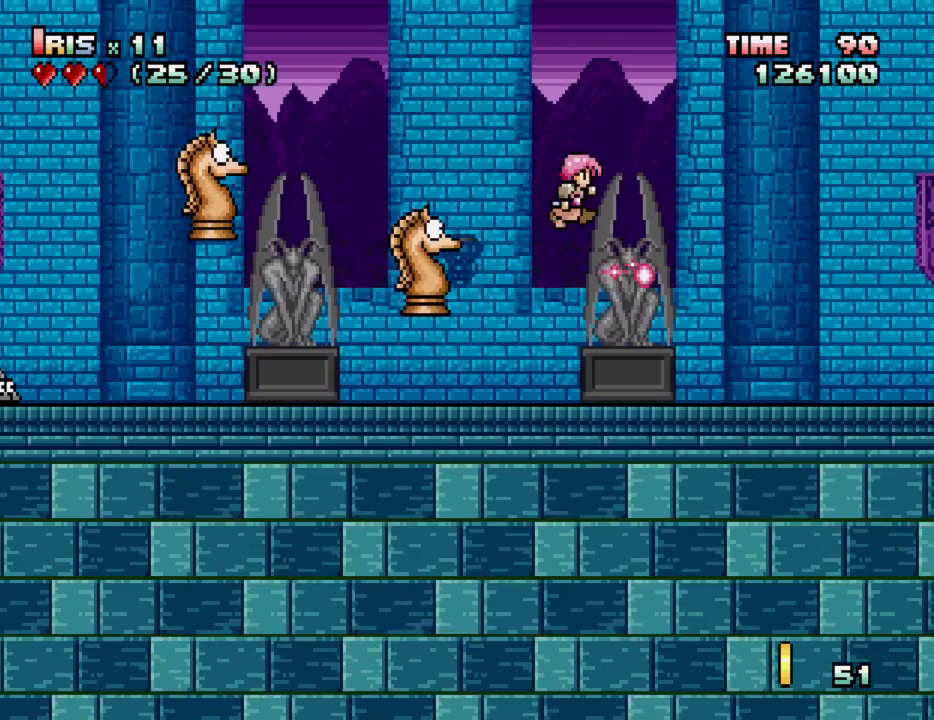
Gameplay with keyboard; each line is a JSON object with the keys held at the frame after it. "events" lists presses ("down") and releases ("up") of "alt_l", "alt_r", "caps_lock", "ctrl_l", "ctrl_r", "down", "escape", "f1", "f10", "f11", "f12", "f2", "f3", "f4", "f5", "f6", "f7", "f8", "f9", "left", "right", "shift", "space", "super", "tab" and "up" between this image and that frame as [ms after this image, input, new state], when the widget could be followed in between. No other keys are recorded. Mouse input is not recorded.
{"keys": ["right"], "events": [[183, "alt_l", "down"], [183, "ctrl_l", "down"], [233, "ctrl_l", "up"], [317, "alt_l", "up"]]}
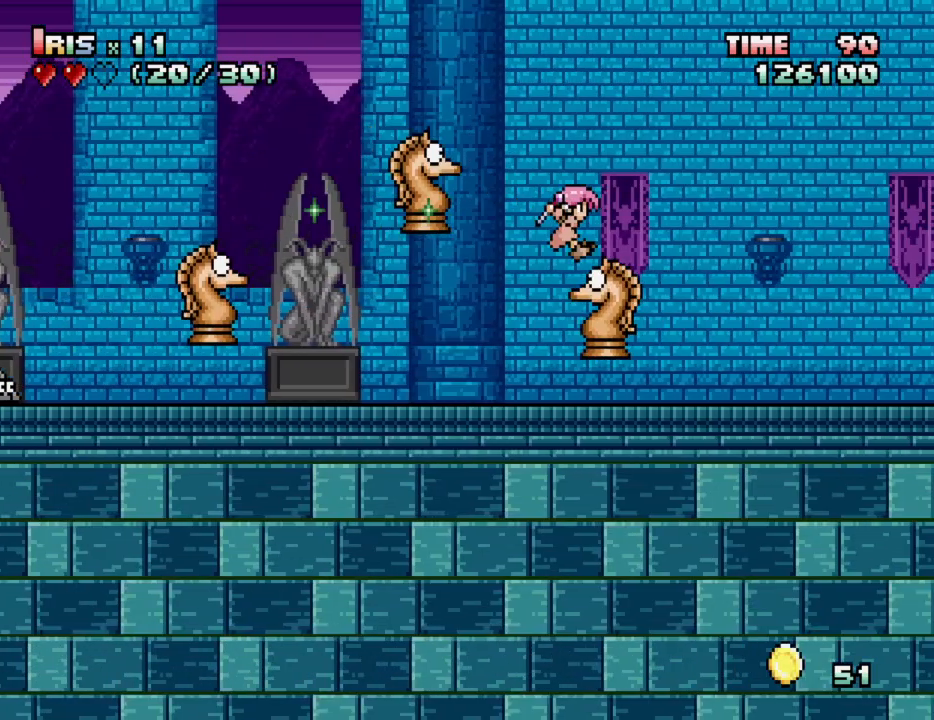
{"keys": [], "events": [[450, "right", "up"]]}
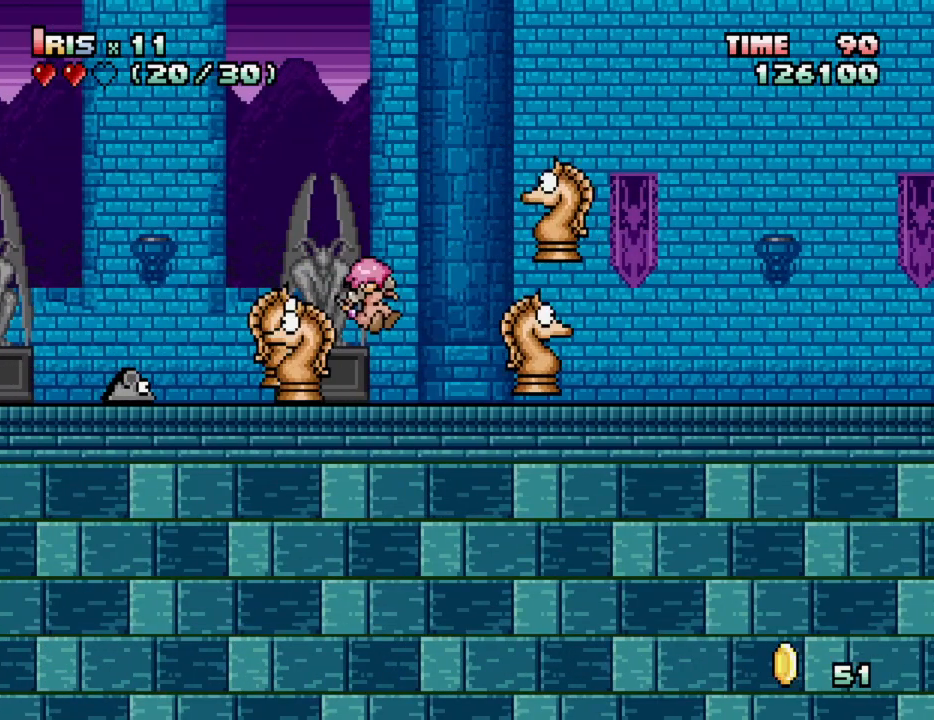
{"keys": ["right"], "events": [[83, "right", "down"], [167, "right", "up"], [217, "right", "down"]]}
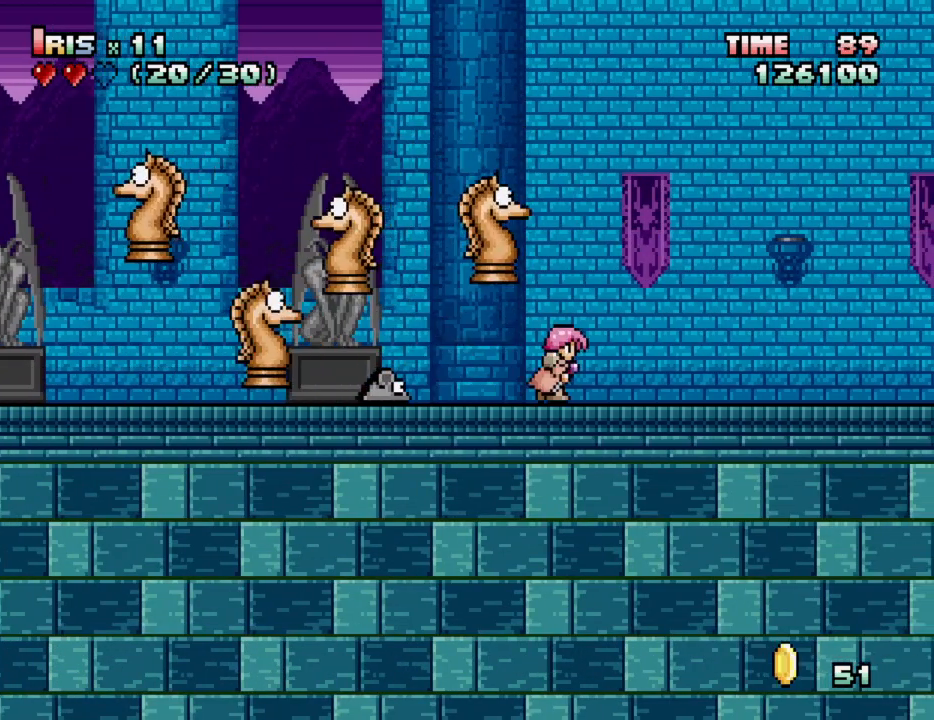
{"keys": ["right"], "events": []}
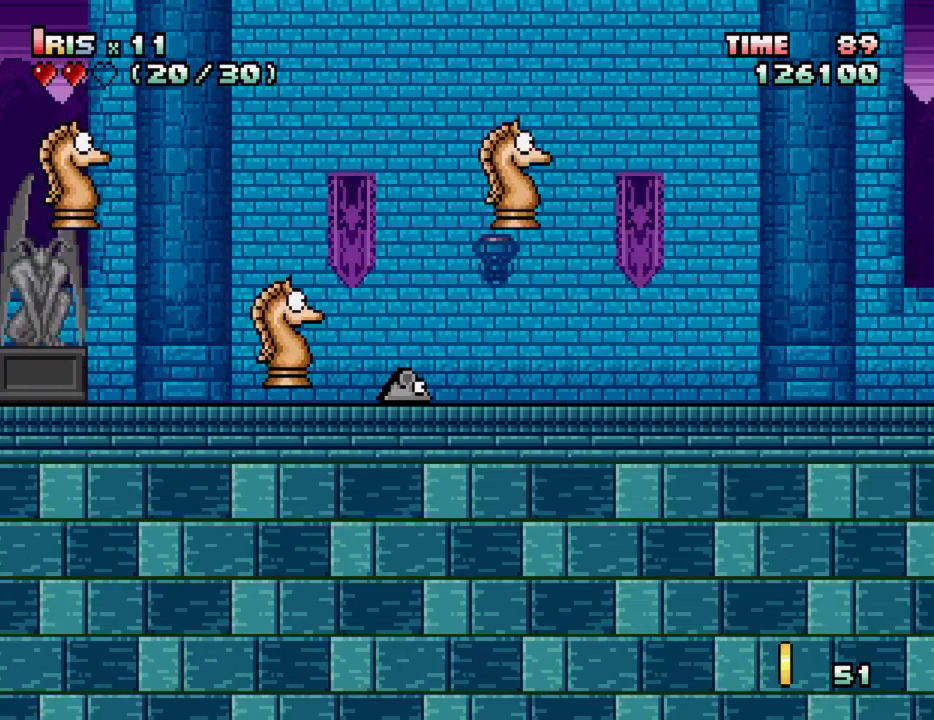
{"keys": ["right"], "events": []}
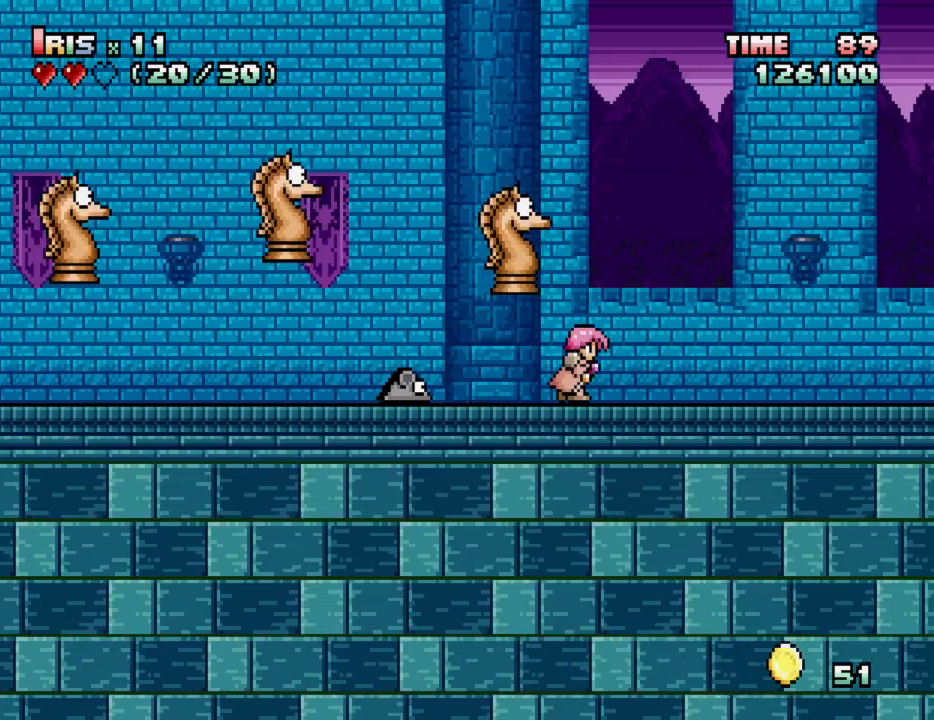
{"keys": ["right"], "events": []}
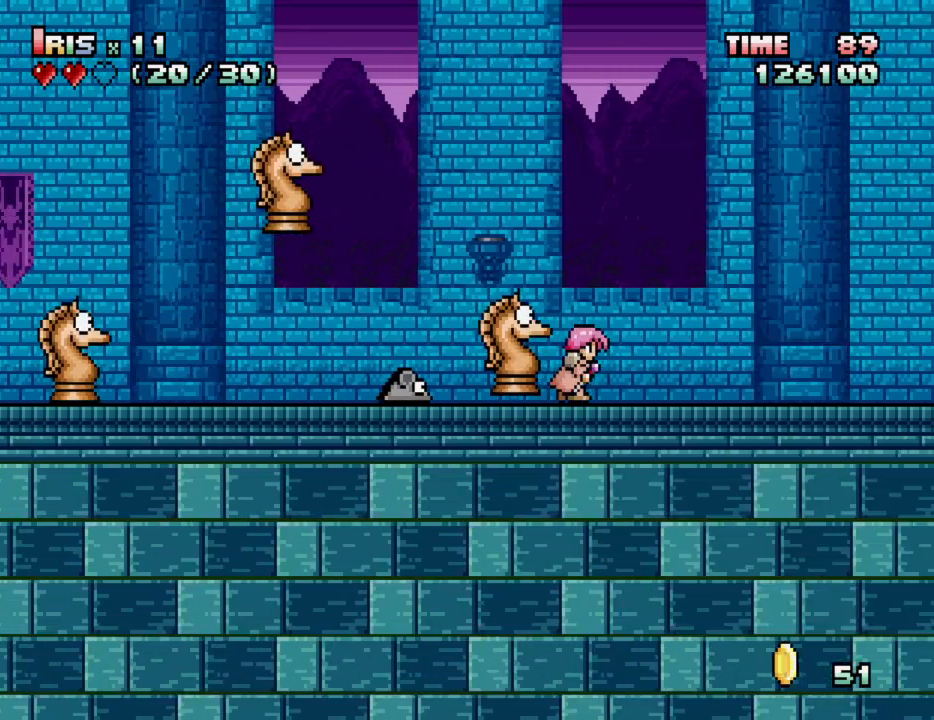
{"keys": ["right"], "events": []}
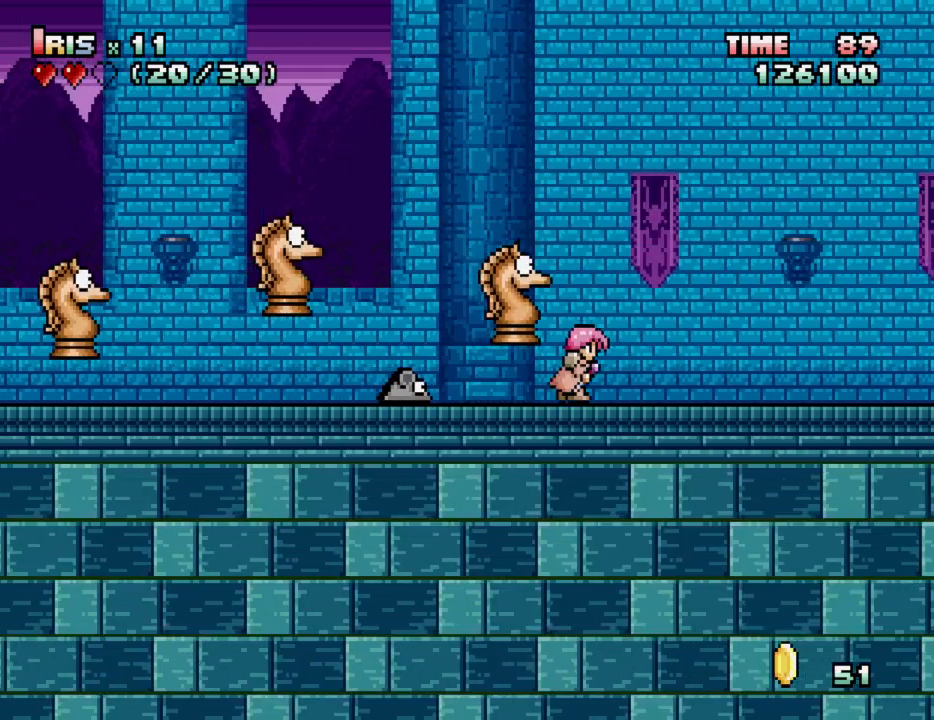
{"keys": ["right"], "events": []}
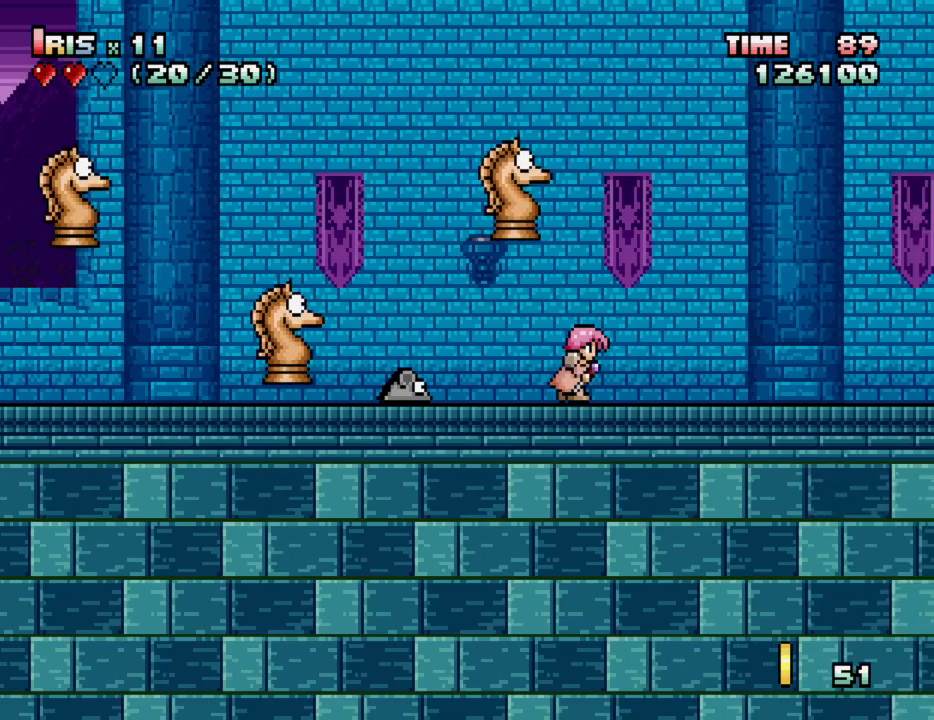
{"keys": ["right"], "events": []}
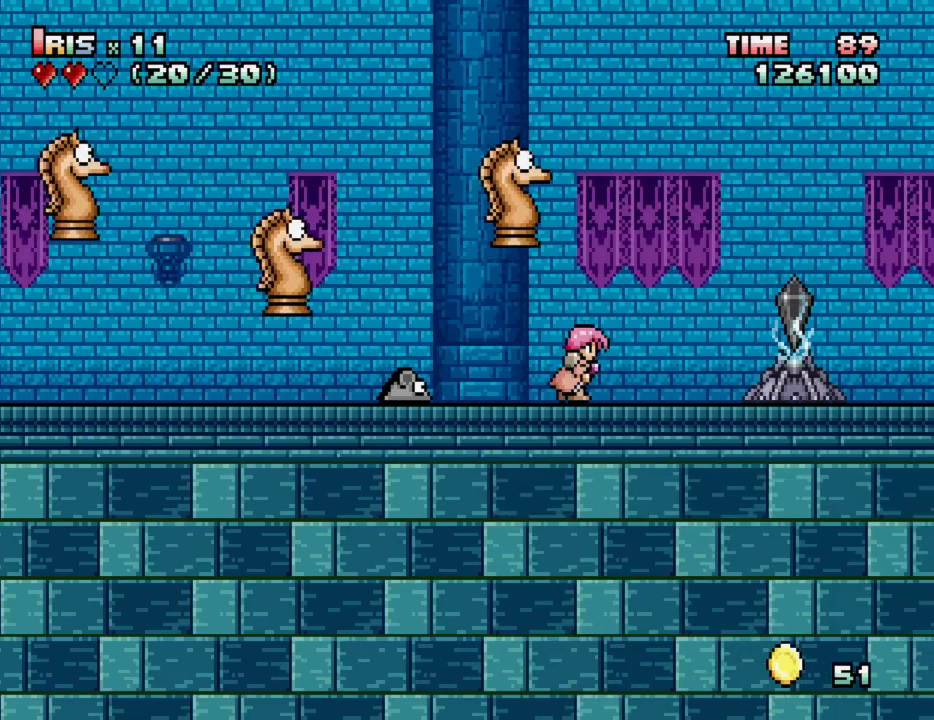
{"keys": ["right"], "events": []}
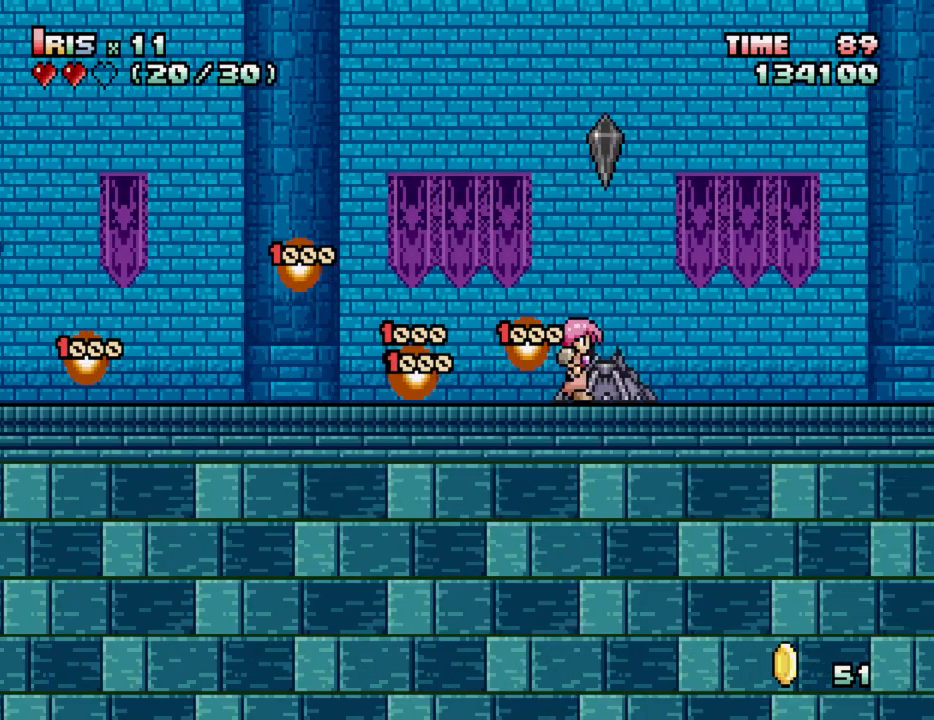
{"keys": [], "events": [[150, "right", "up"]]}
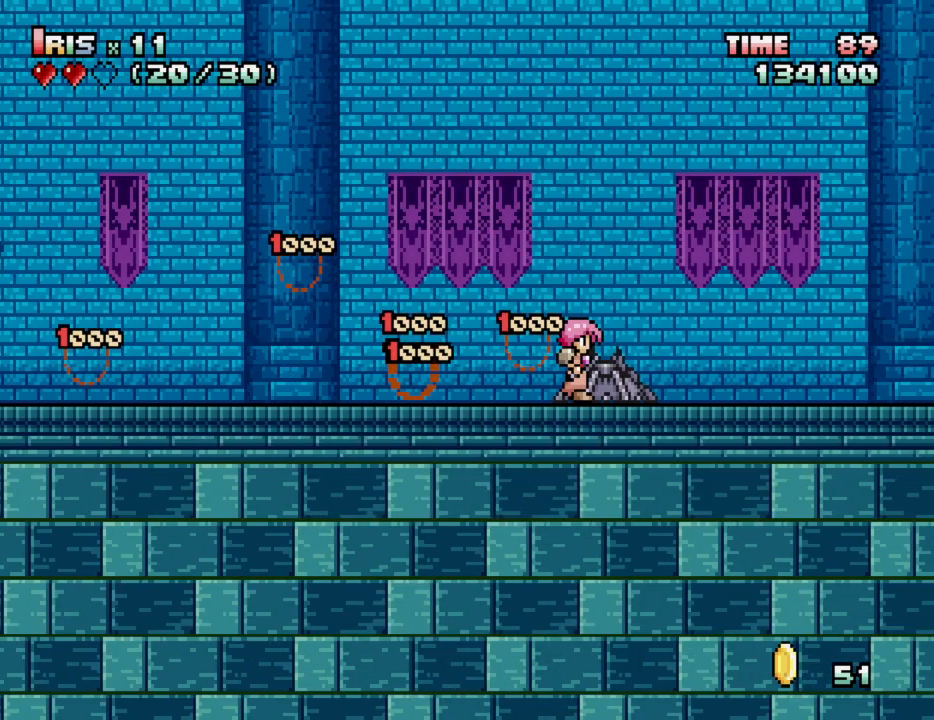
{"keys": [], "events": []}
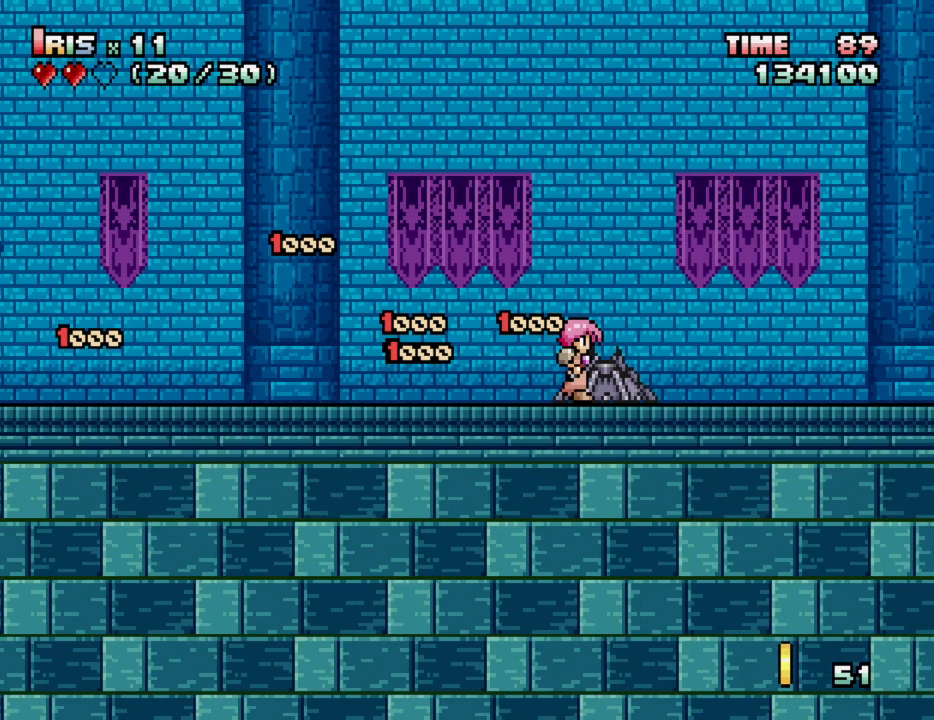
{"keys": [], "events": []}
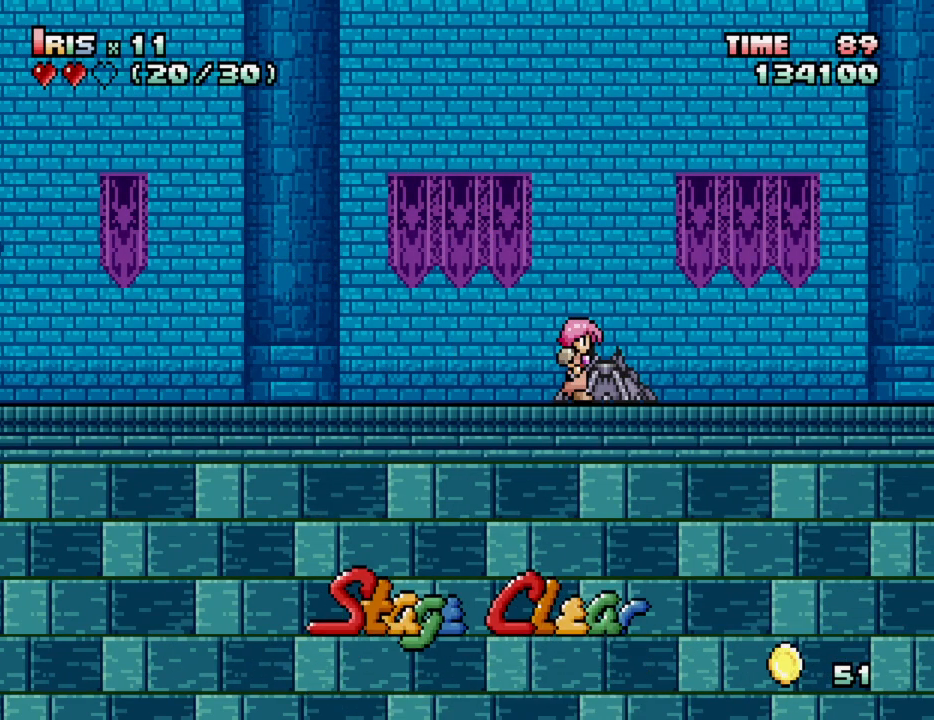
{"keys": [], "events": []}
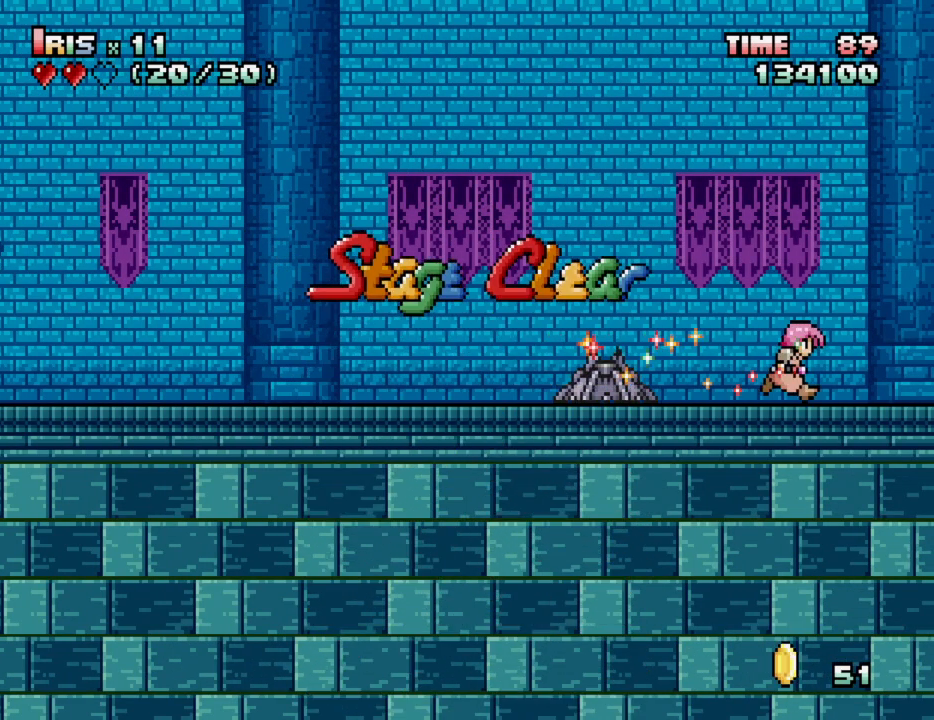
{"keys": [], "events": []}
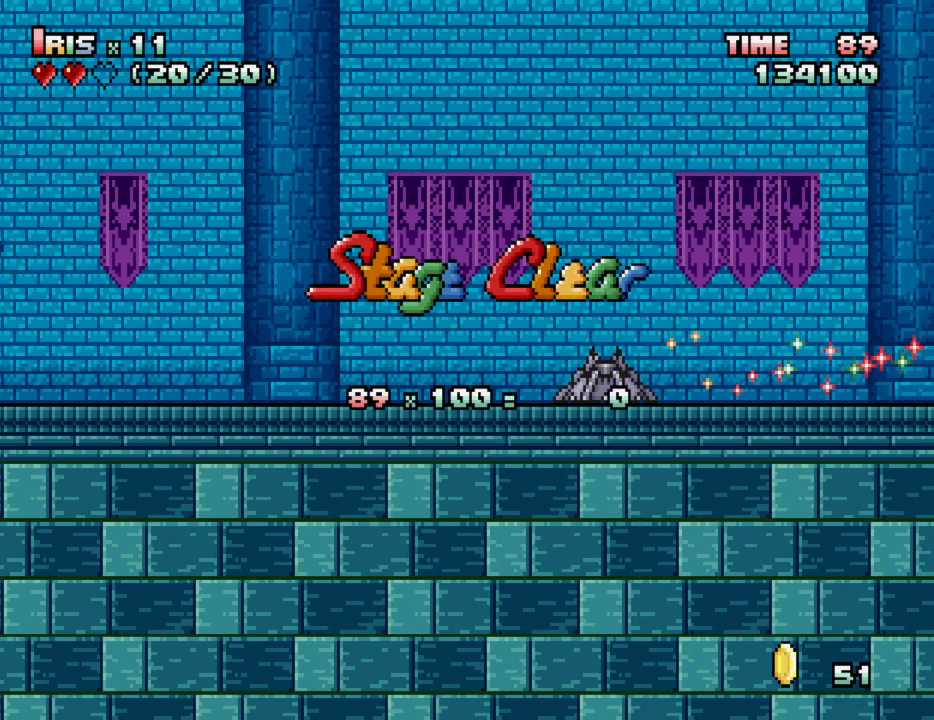
{"keys": [], "events": []}
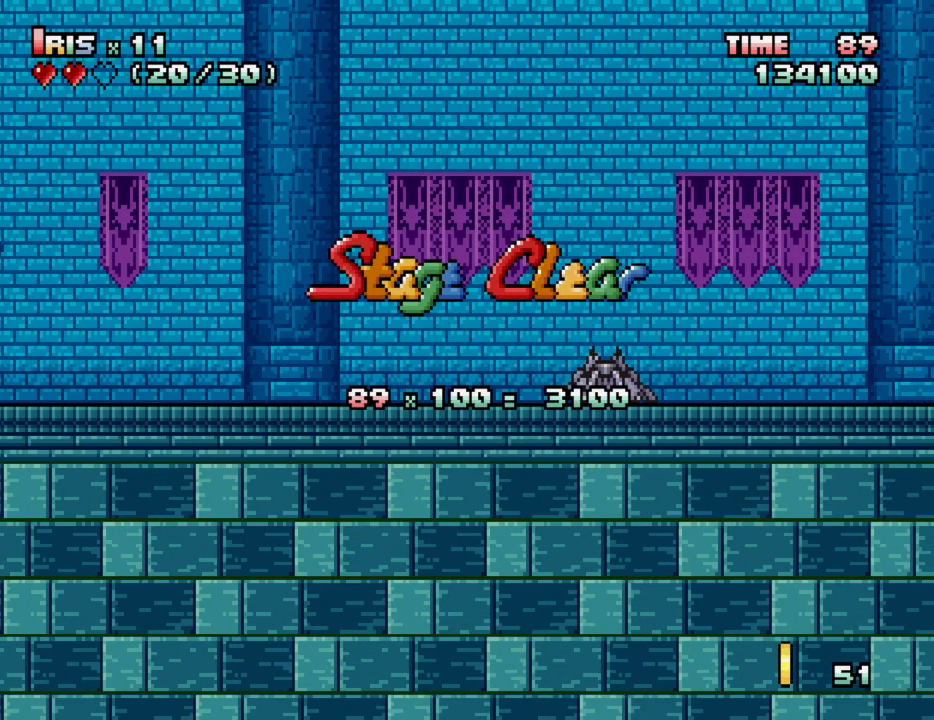
{"keys": [], "events": []}
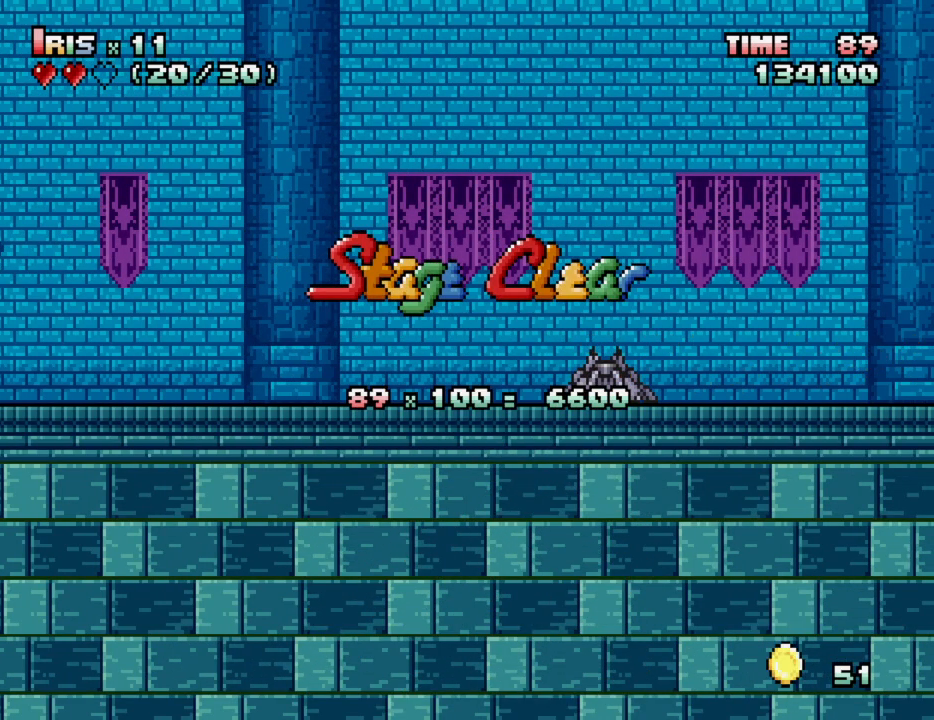
{"keys": [], "events": []}
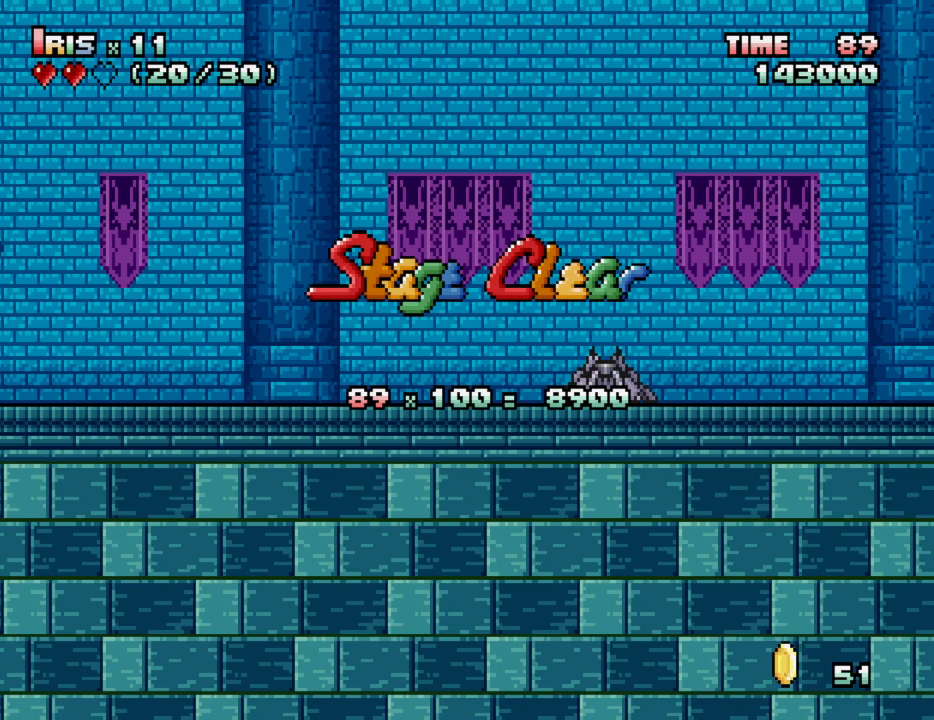
{"keys": ["ctrl_l"], "events": [[50, "ctrl_l", "down"]]}
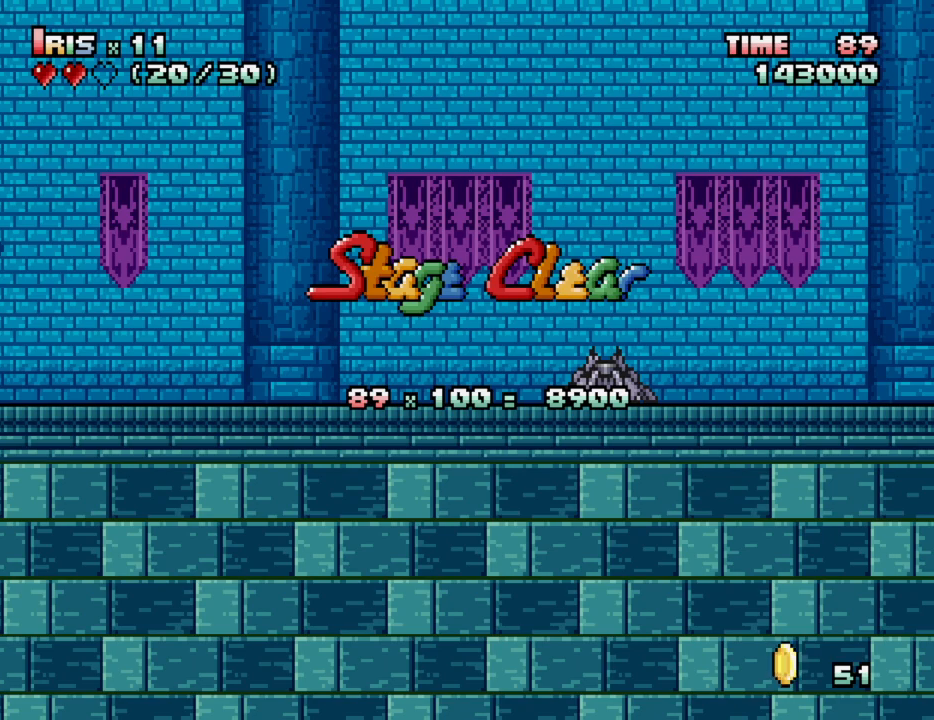
{"keys": ["ctrl_l"], "events": []}
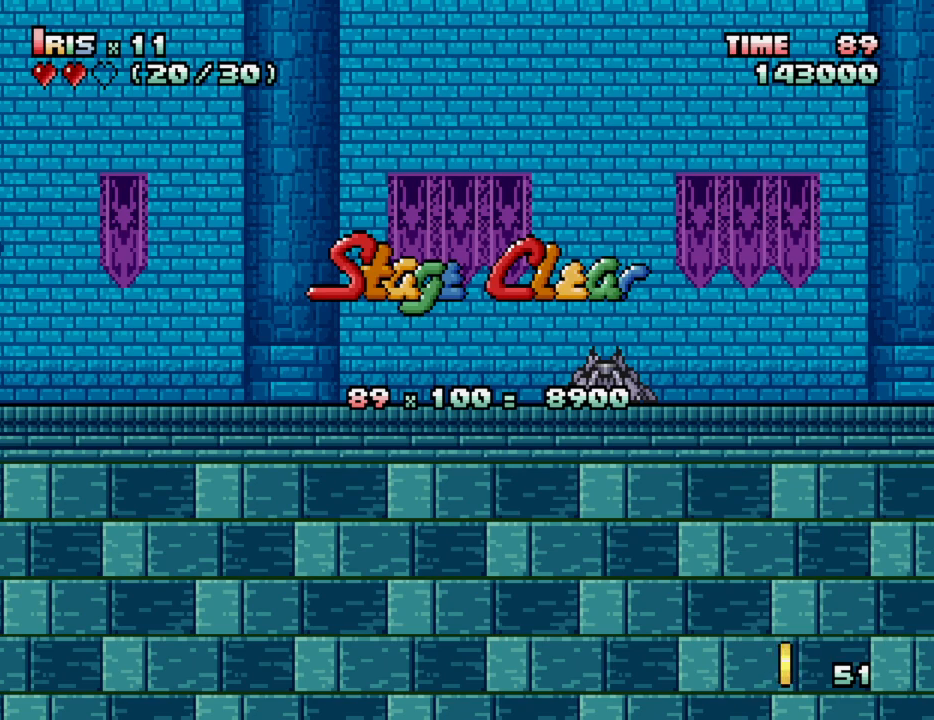
{"keys": ["ctrl_l"], "events": []}
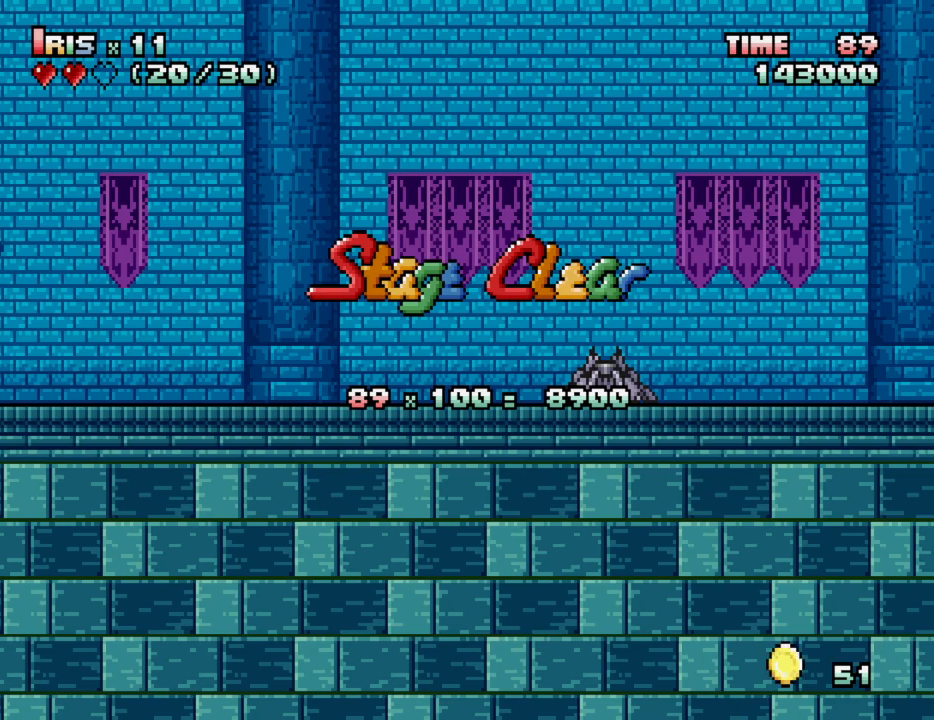
{"keys": ["ctrl_l"], "events": []}
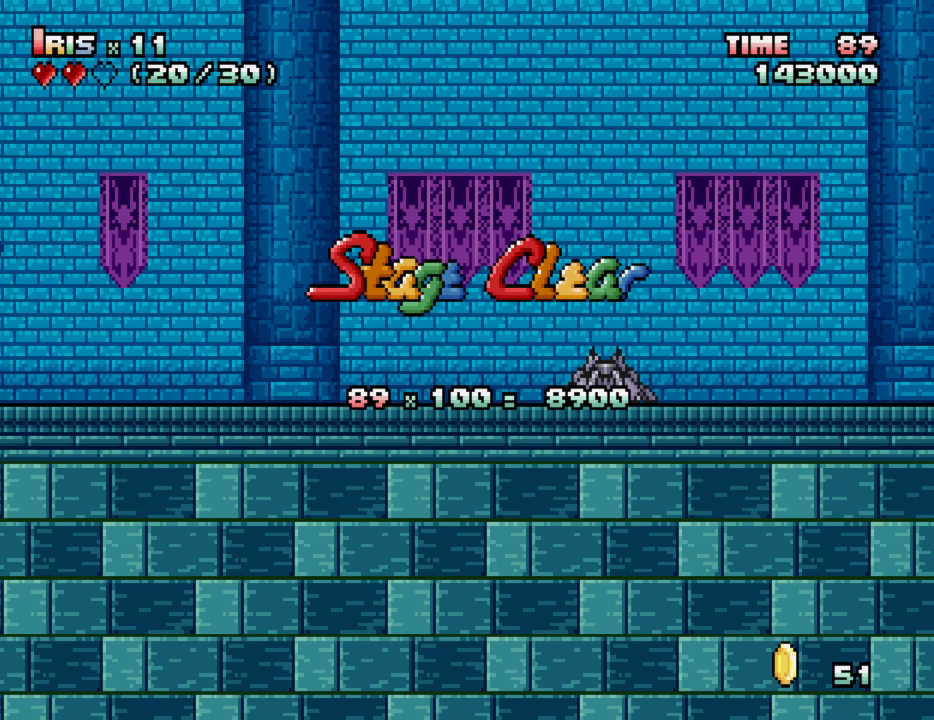
{"keys": ["ctrl_l"], "events": []}
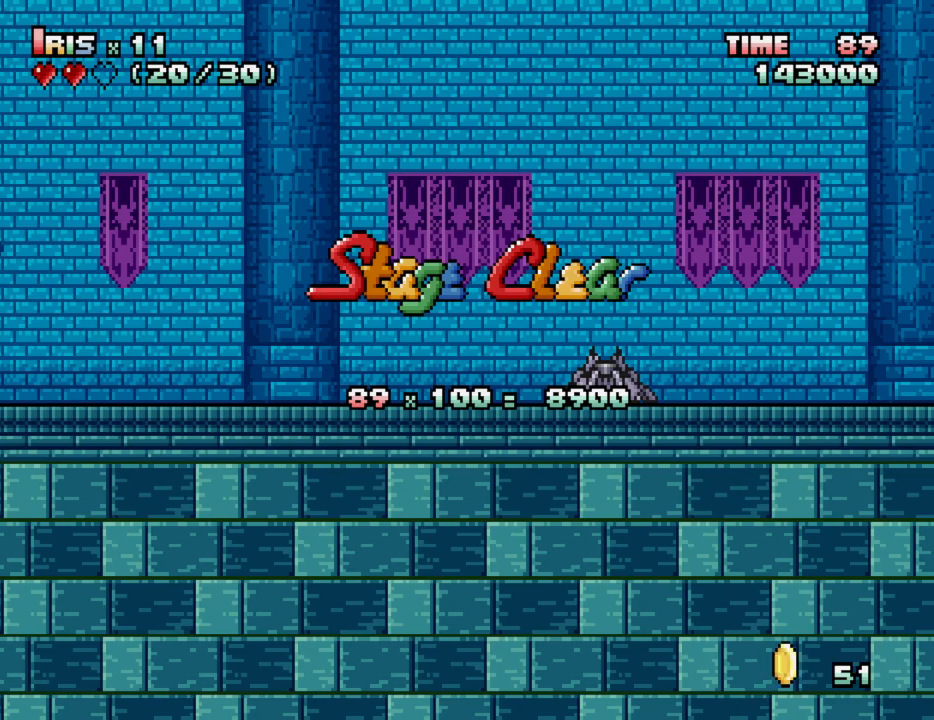
{"keys": [], "events": [[267, "ctrl_l", "up"]]}
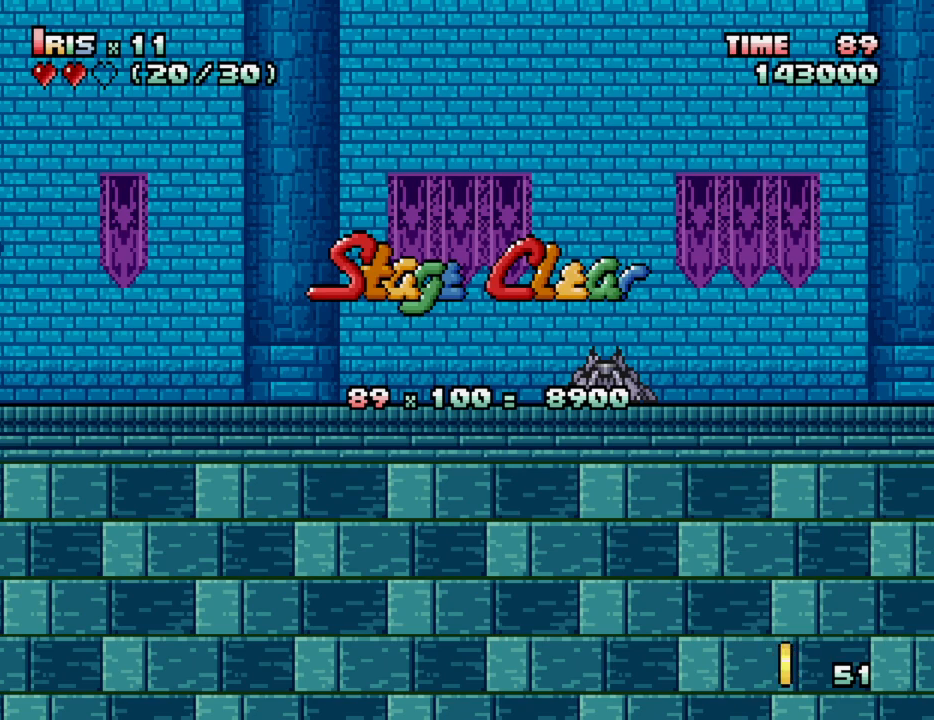
{"keys": [], "events": []}
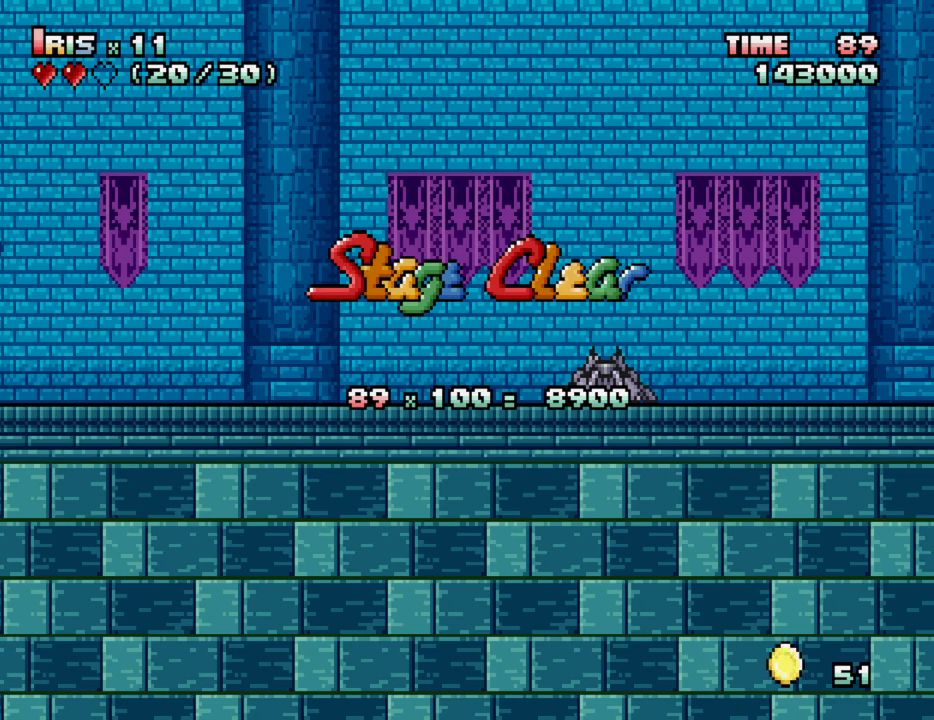
{"keys": [], "events": []}
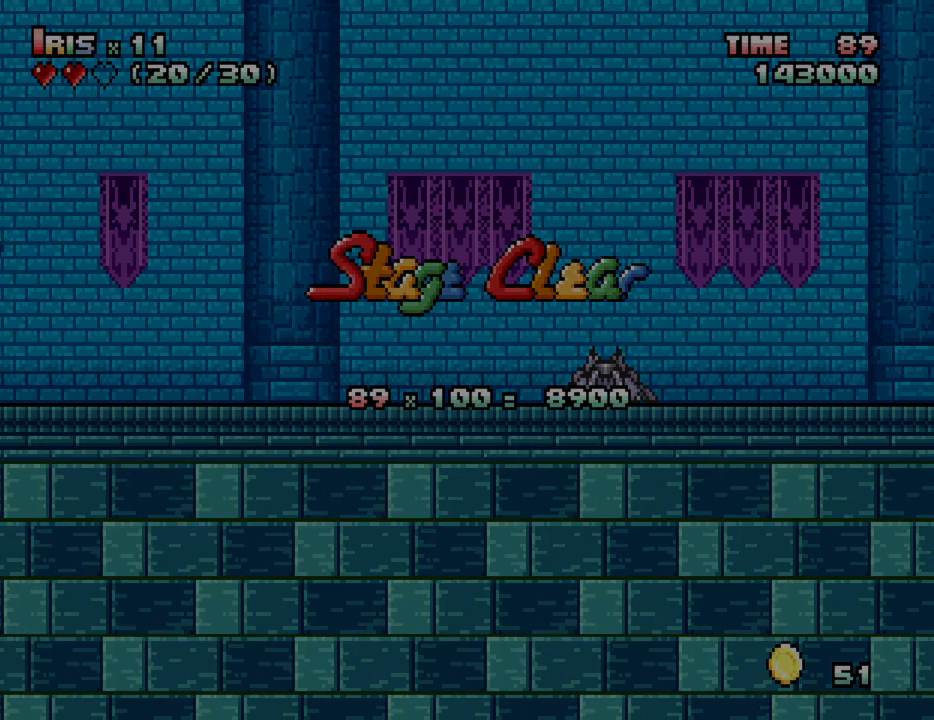
{"keys": ["ctrl_l"], "events": [[500, "ctrl_l", "down"]]}
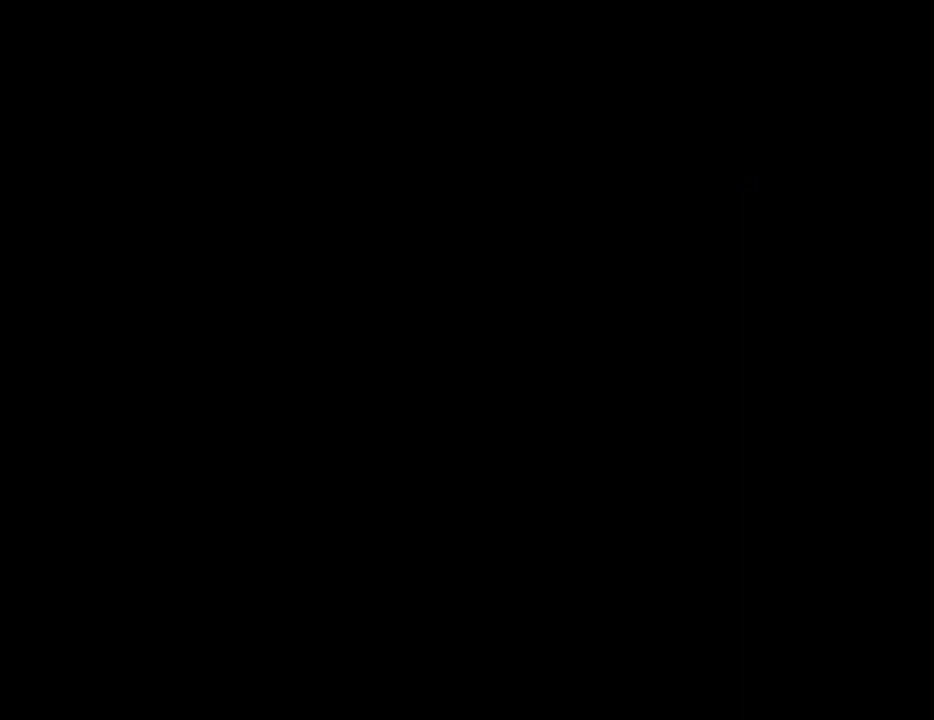
{"keys": ["ctrl_l"], "events": []}
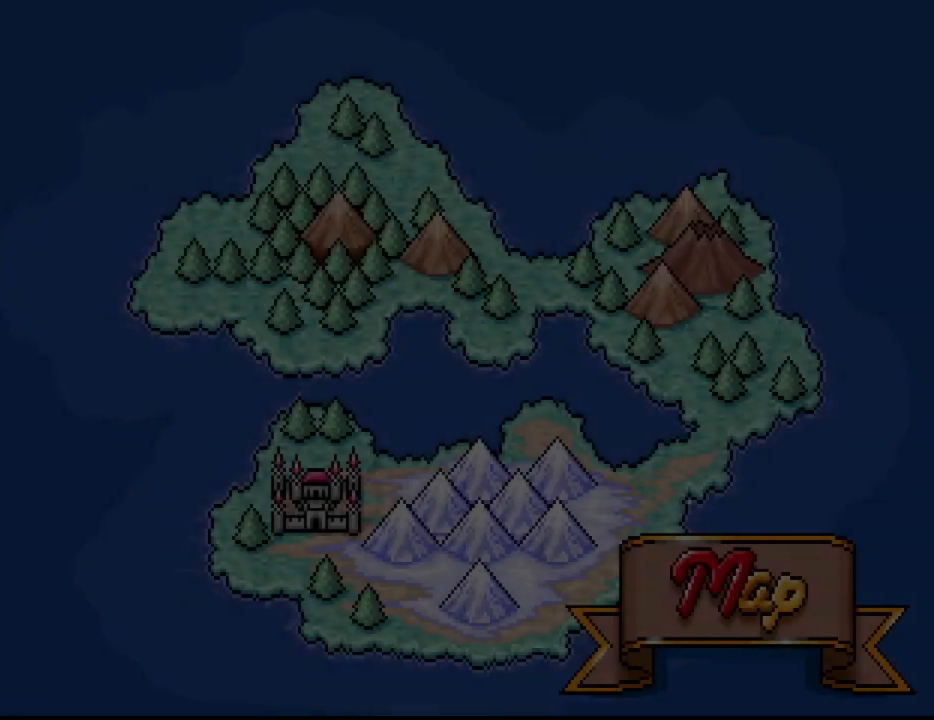
{"keys": ["ctrl_l"], "events": []}
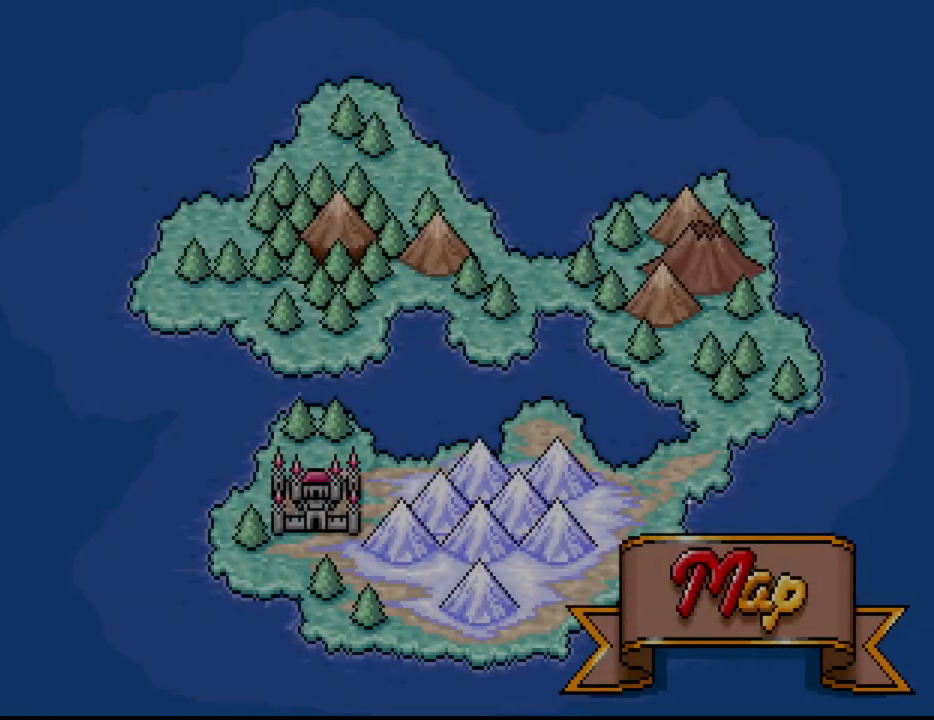
{"keys": ["ctrl_l"], "events": []}
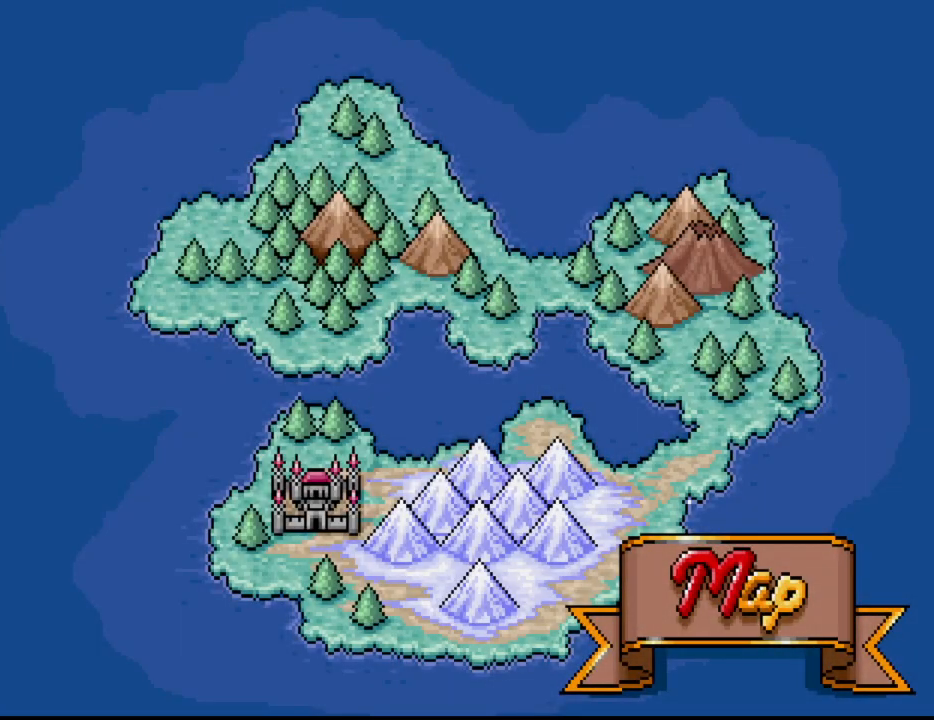
{"keys": ["ctrl_l"], "events": []}